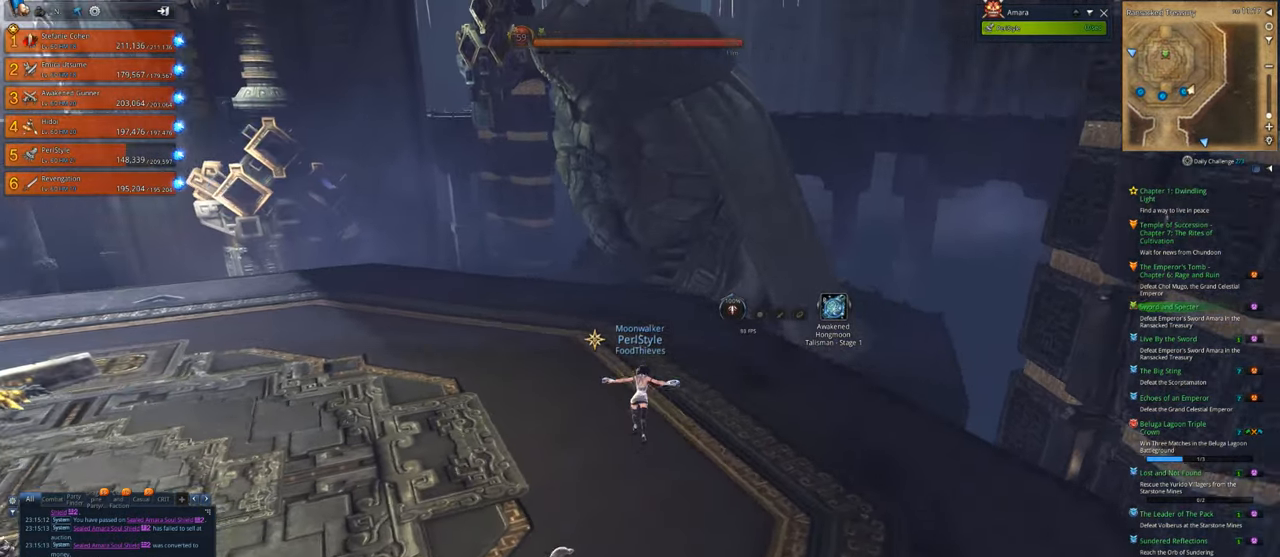
Gameplay with keyboard and mouse; each line is a JSON object with the keys and mouse buttons held at the frame after it. "events" lists presses ("down") and releases ("up") of "1", "2", "3", "4", "5", "a", "alt", "c", "caps_lock", "ctrl", "d", "e", "f", "g", "q", "r", "s", "shift", "space", "t", "tab", "v", "w", "x", "z", "mouse_left", "mouse_wheel" and "mouse_right" between this image and that frame as [ms after this image, input, new state], when the widget could be followed in between. "mouse_left", "mouse_wheel", "mouse_right" = the "left", "wheel", "right" buttons of the "mouse" list. No other keys are recorded. "wheel" means that the mouse wheel is clicked or scrolled. "mouse_move" is the direction in which the mouse moves at that frame (one of eight, or "still"), when it could be read.
{"keys": ["d", "w"], "mouse": [], "mouse_move": "left", "events": []}
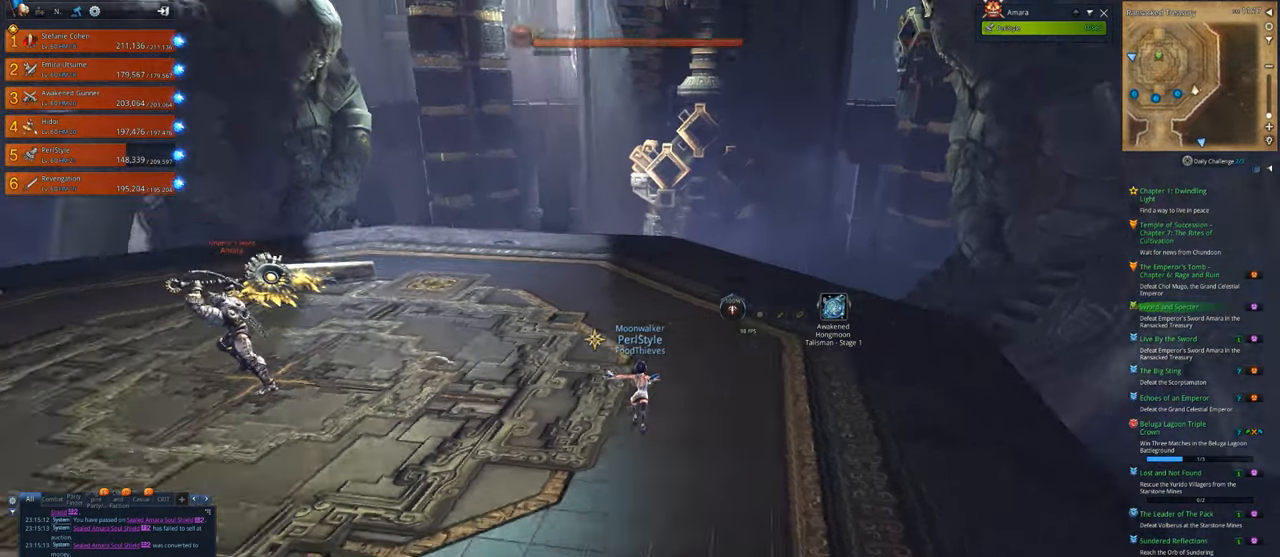
{"keys": ["d", "w"], "mouse": [], "mouse_move": "still", "events": []}
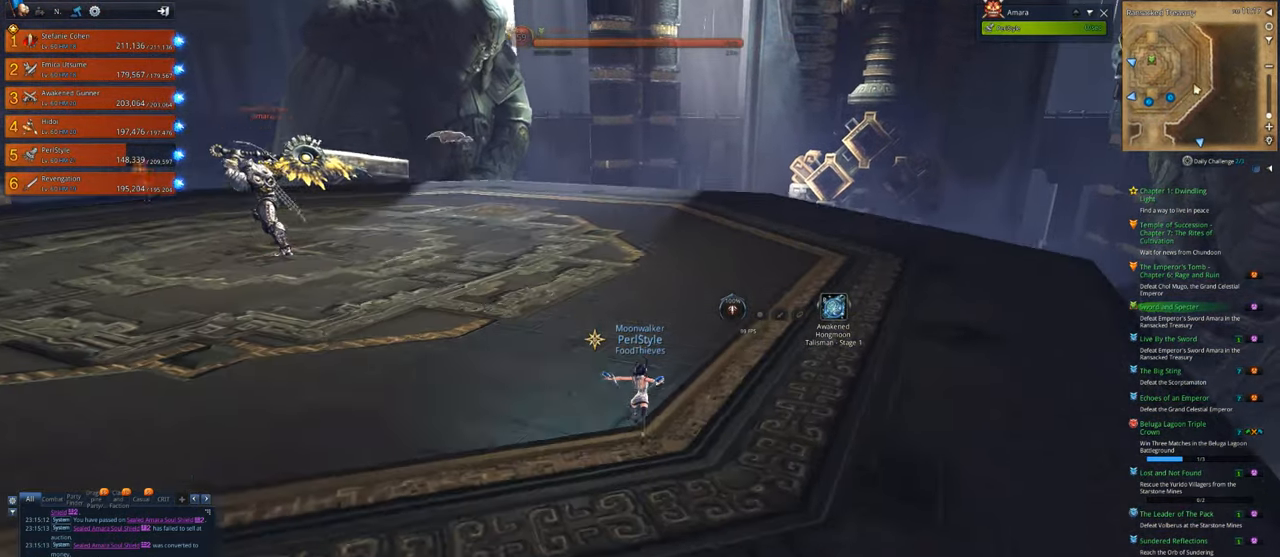
{"keys": ["d", "w"], "mouse": [], "mouse_move": "still", "events": [[83, "space", "down"], [183, "space", "up"]]}
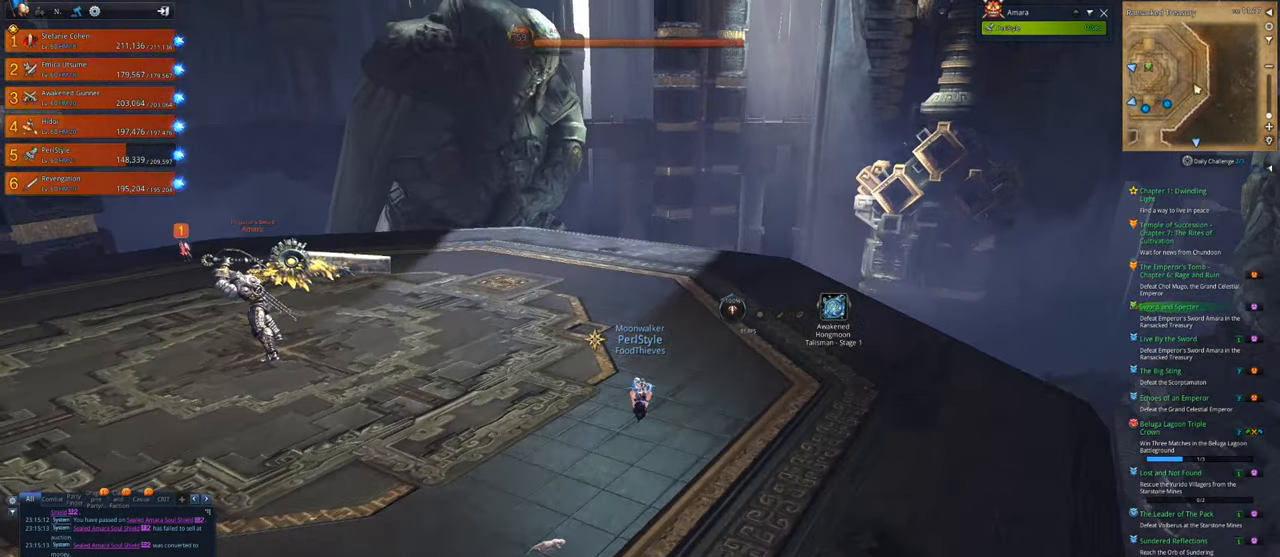
{"keys": ["d", "w"], "mouse": [], "mouse_move": "still", "events": []}
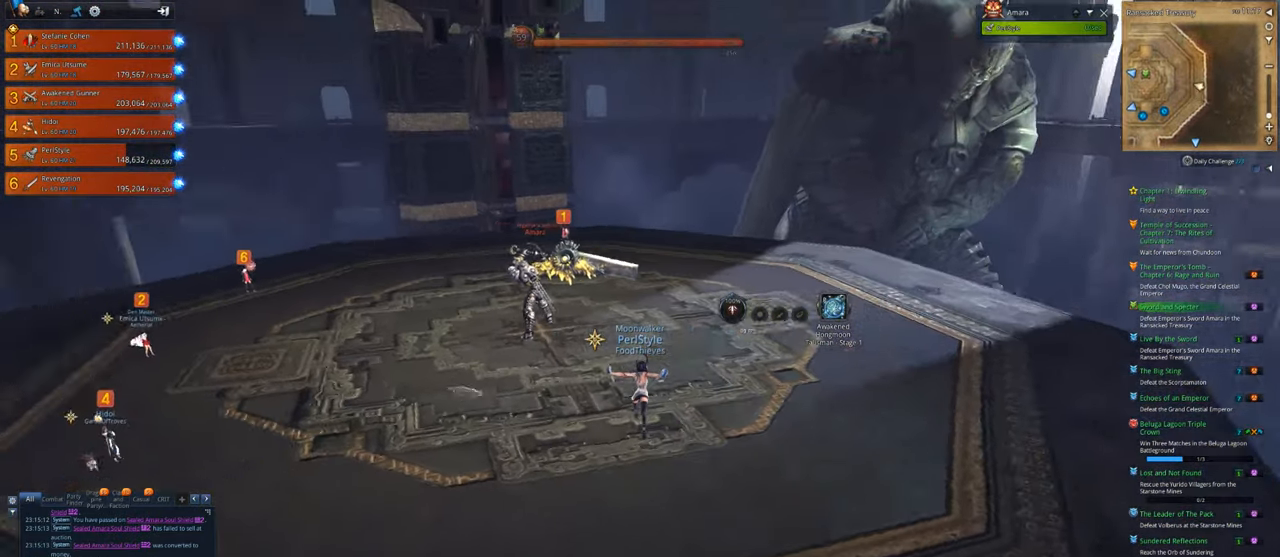
{"keys": [], "mouse": [], "mouse_move": "still", "events": [[450, "d", "up"], [450, "w", "up"]]}
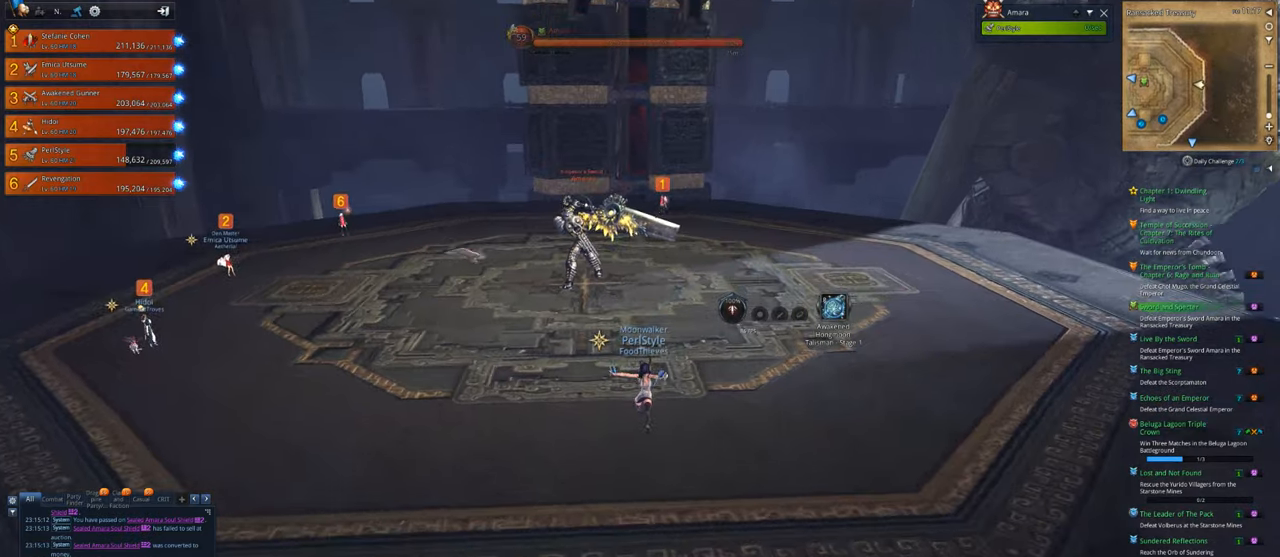
{"keys": [], "mouse": [], "mouse_move": "still", "events": []}
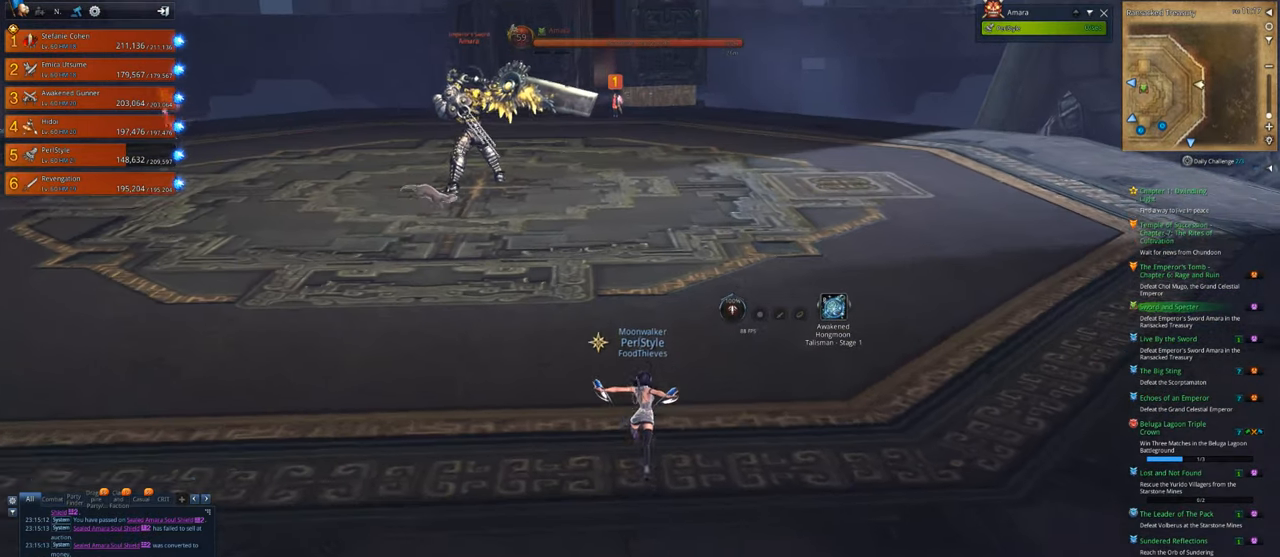
{"keys": ["alt"], "mouse": [], "mouse_move": "still", "events": [[383, "alt", "down"]]}
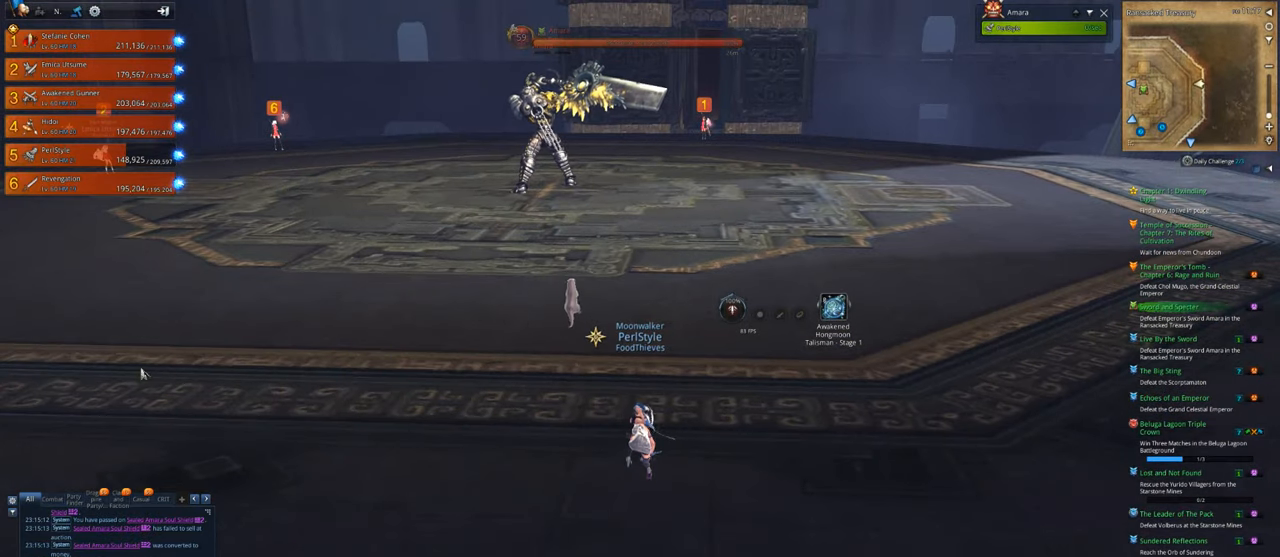
{"keys": [], "mouse": [], "mouse_move": "still", "events": [[16, "tab", "down"], [116, "alt", "up"], [116, "tab", "up"]]}
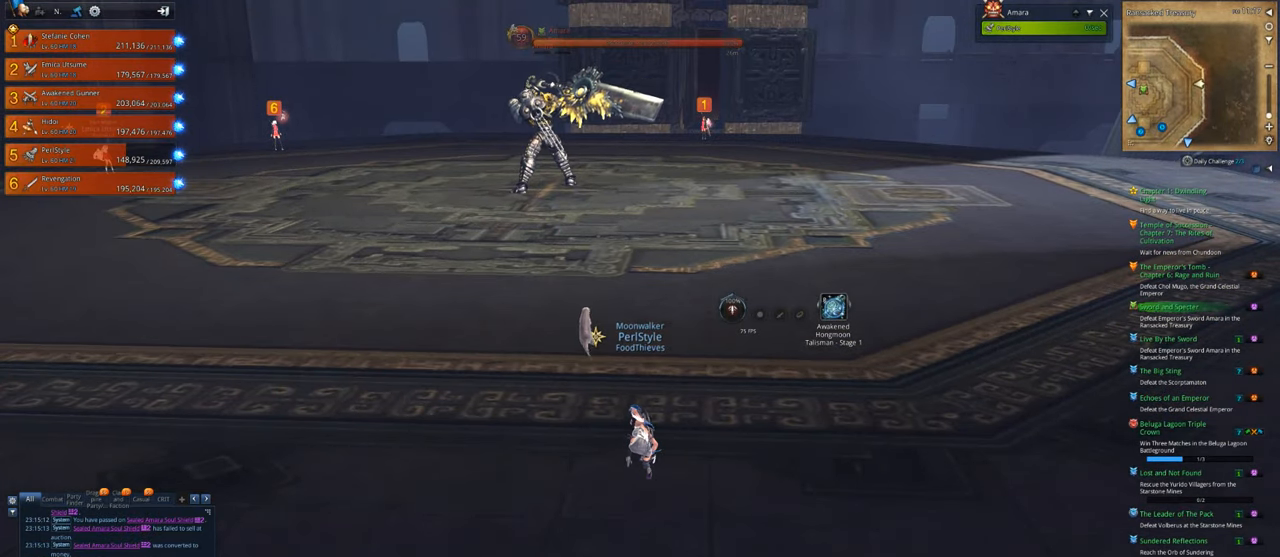
{"keys": [], "mouse": [], "mouse_move": "still", "events": []}
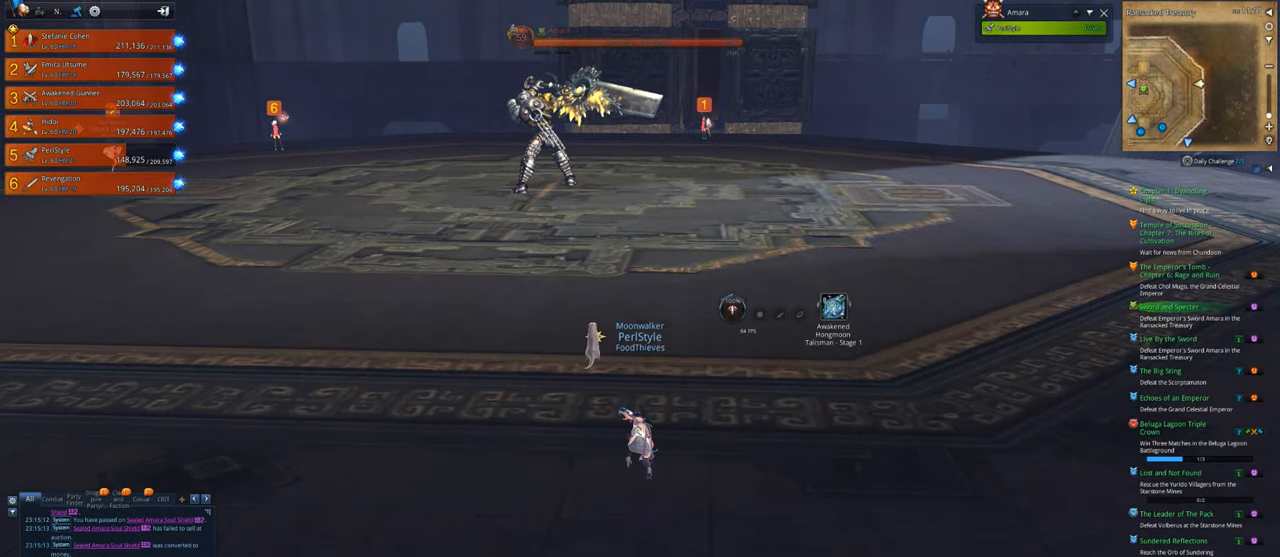
{"keys": [], "mouse": [], "mouse_move": "up", "events": []}
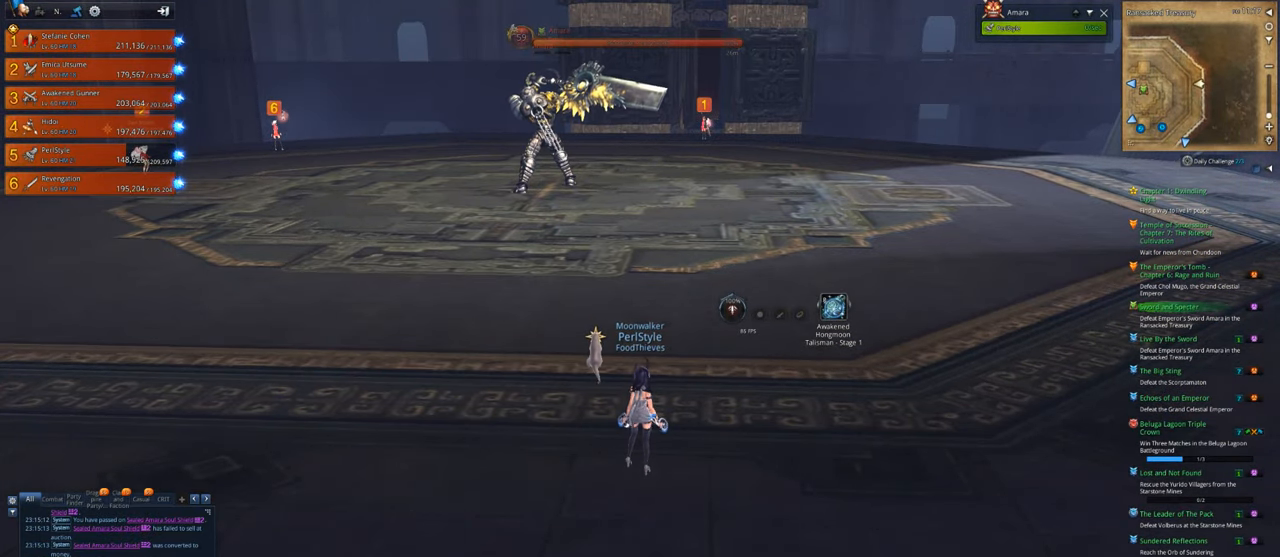
{"keys": [], "mouse": [], "mouse_move": "up-left", "events": []}
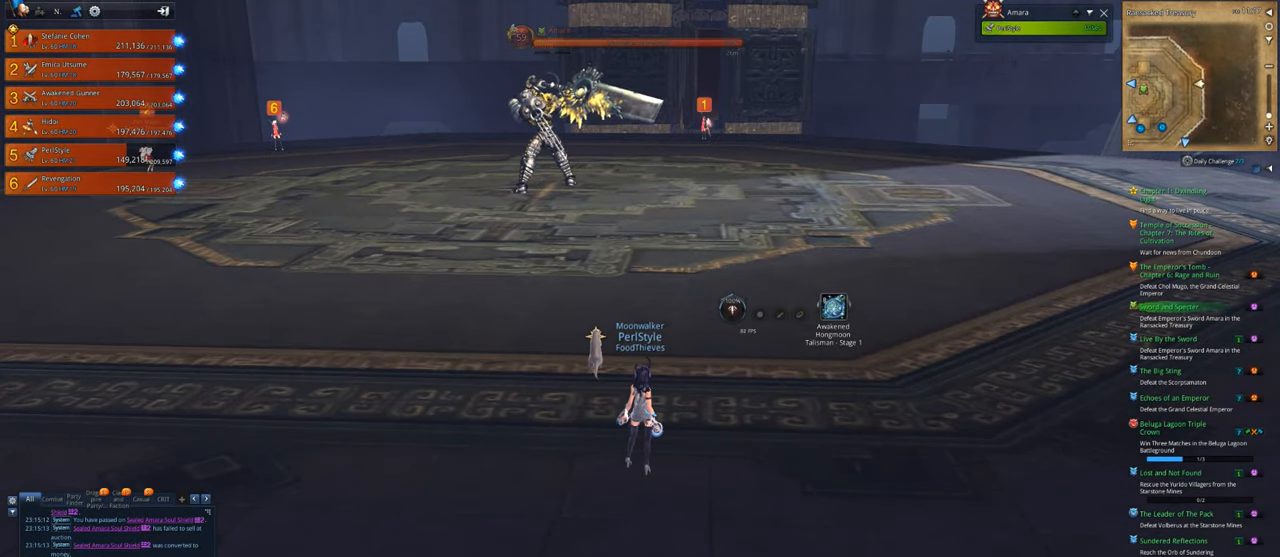
{"keys": [], "mouse": [], "mouse_move": "still", "events": []}
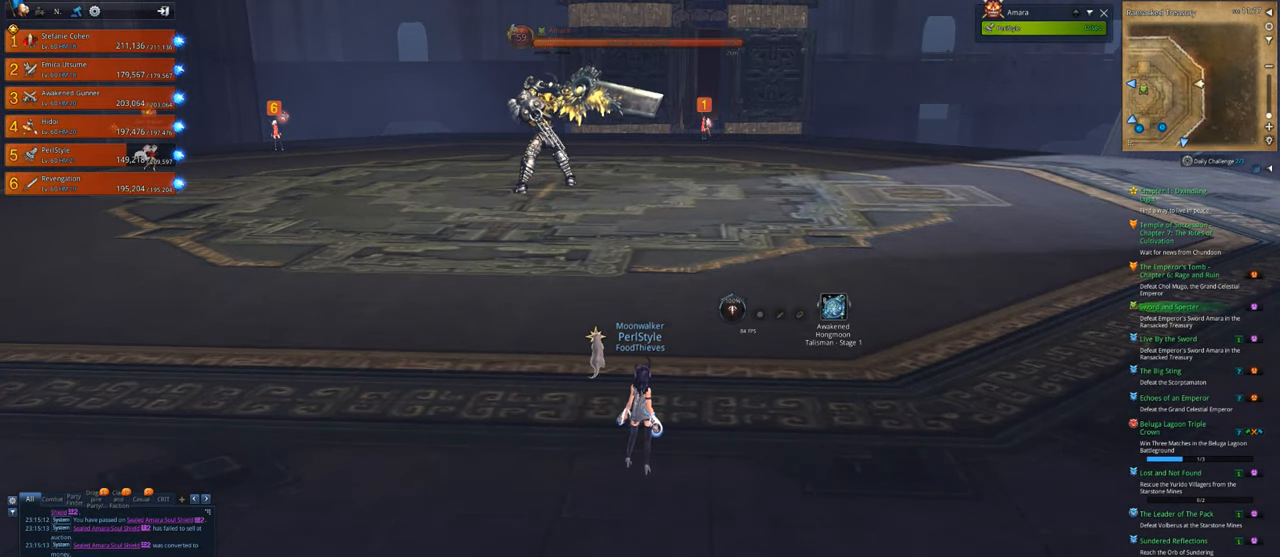
{"keys": [], "mouse": [], "mouse_move": "up-right", "events": []}
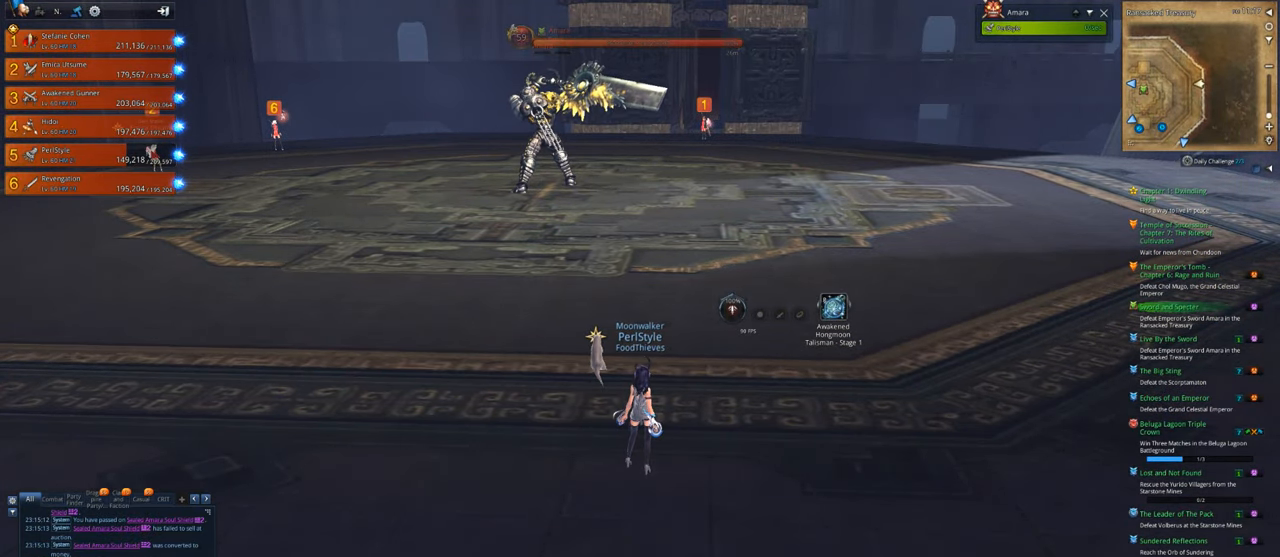
{"keys": [], "mouse": [], "mouse_move": "down-left", "events": []}
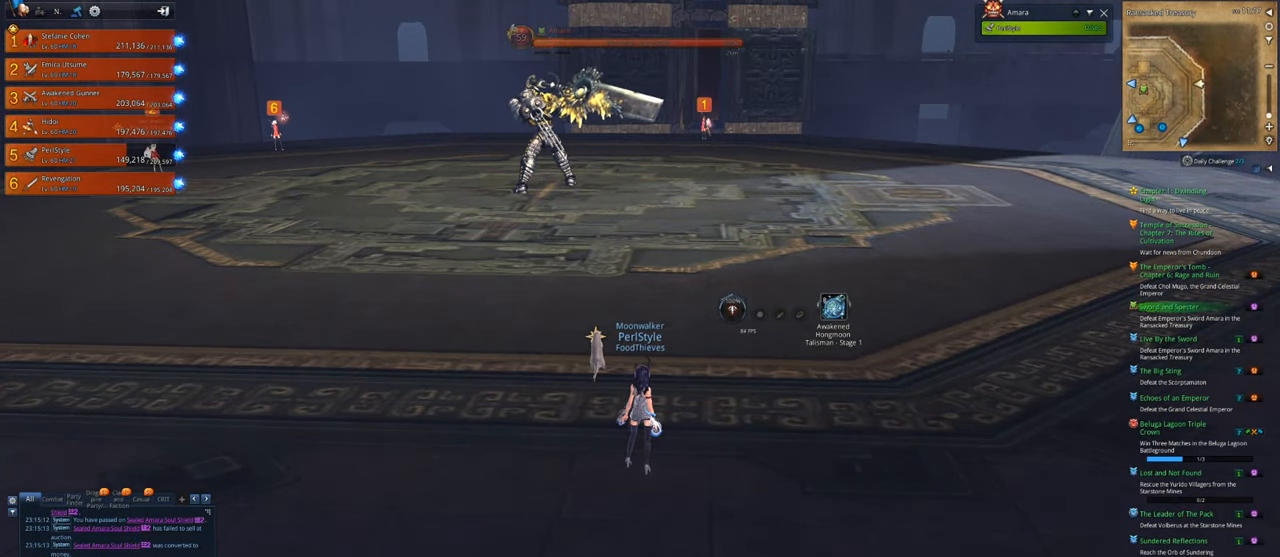
{"keys": [], "mouse": [], "mouse_move": "still", "events": []}
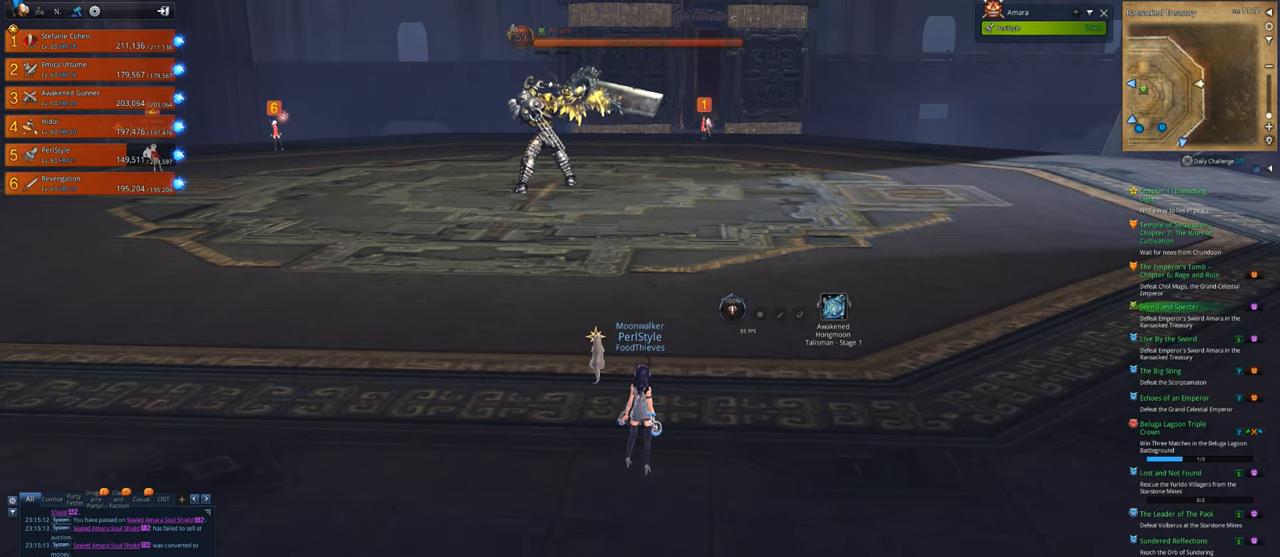
{"keys": [], "mouse": [], "mouse_move": "still", "events": [[116, "mouse_left", "down"], [216, "mouse_left", "up"]]}
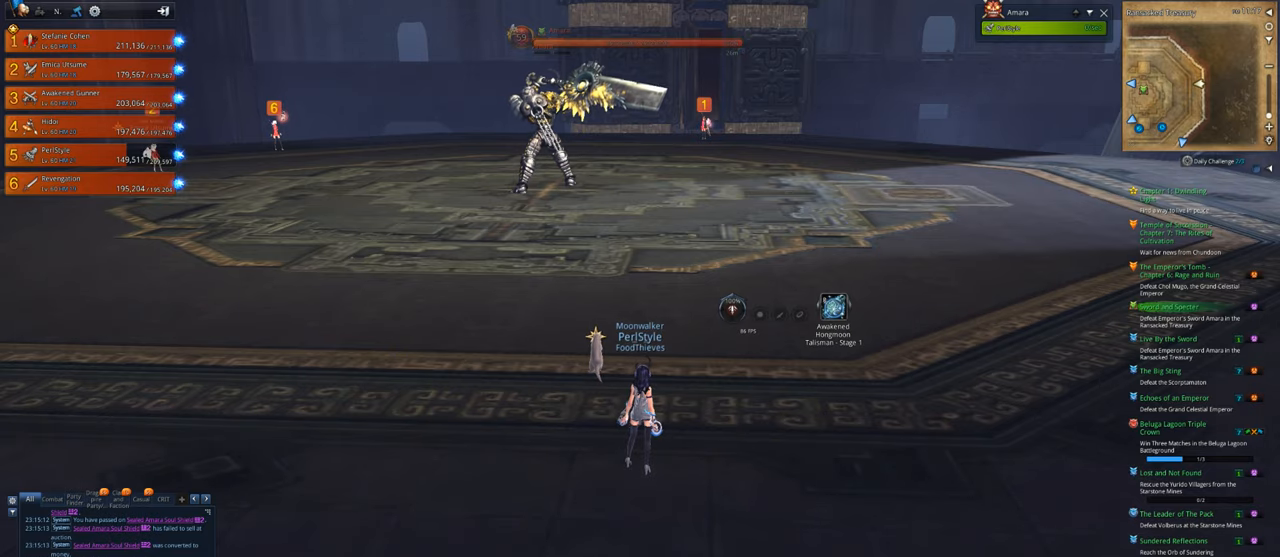
{"keys": [], "mouse": [], "mouse_move": "still", "events": []}
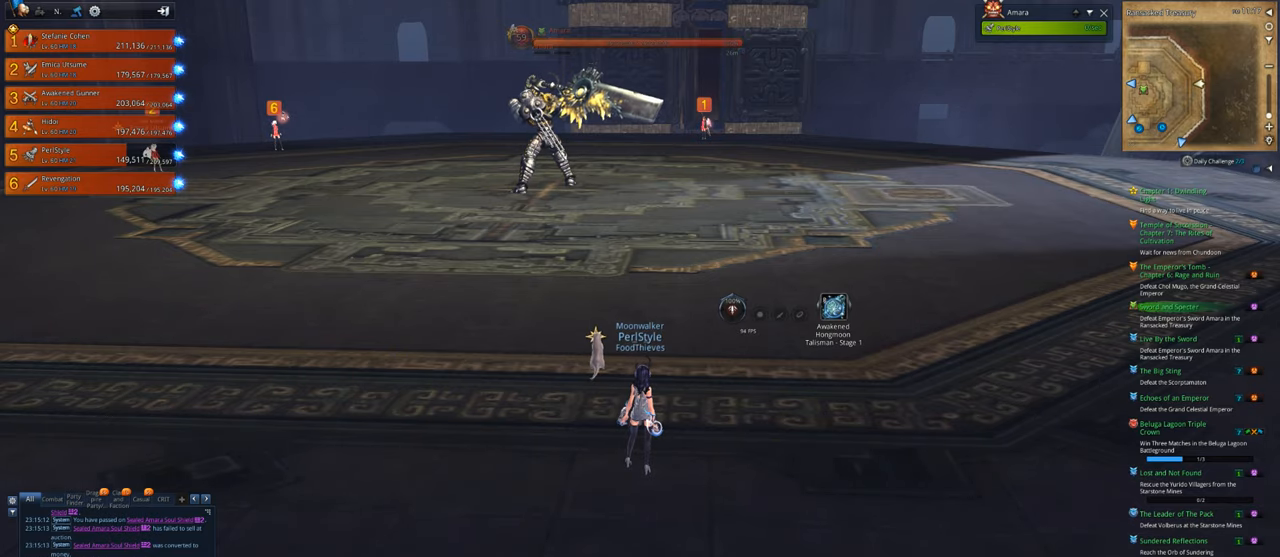
{"keys": ["d"], "mouse": [], "mouse_move": "still", "events": [[50, "d", "down"], [316, "mouse_left", "down"], [416, "mouse_left", "up"]]}
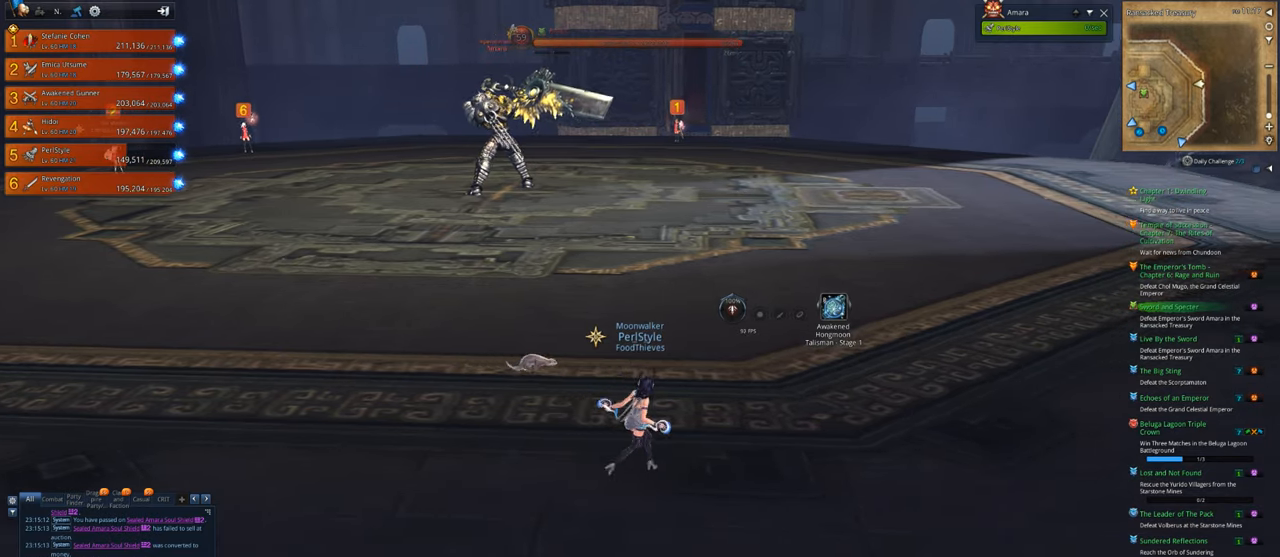
{"keys": ["d", "w"], "mouse": [], "mouse_move": "still", "events": [[50, "w", "down"], [116, "d", "up"], [116, "shift", "down"], [216, "shift", "up"], [250, "d", "down"]]}
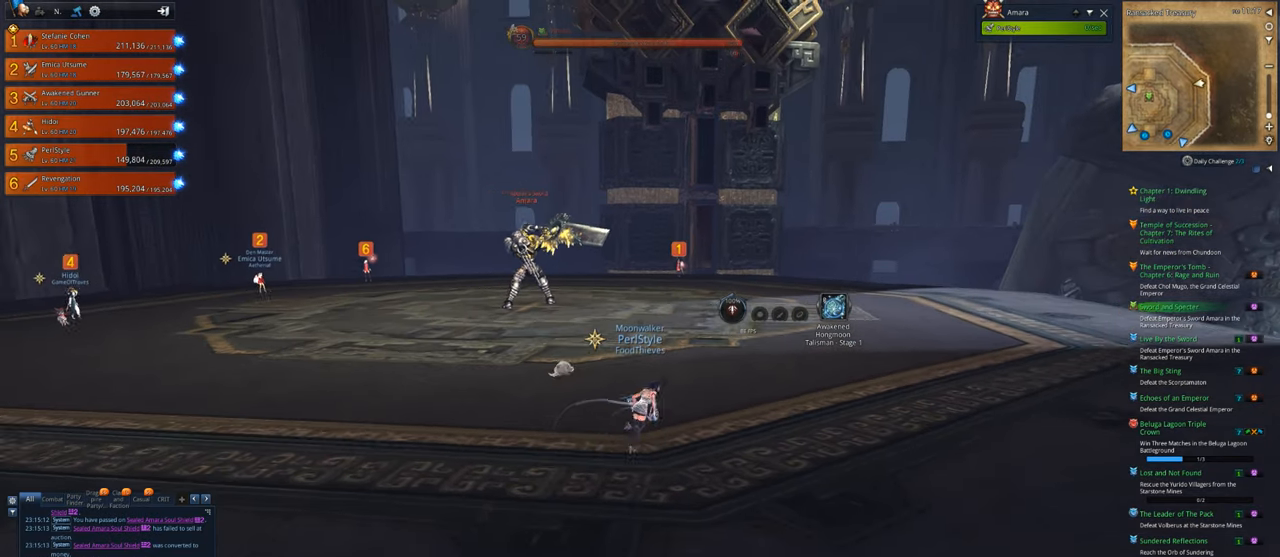
{"keys": ["d", "space", "w"], "mouse": [], "mouse_move": "right", "events": [[350, "space", "down"]]}
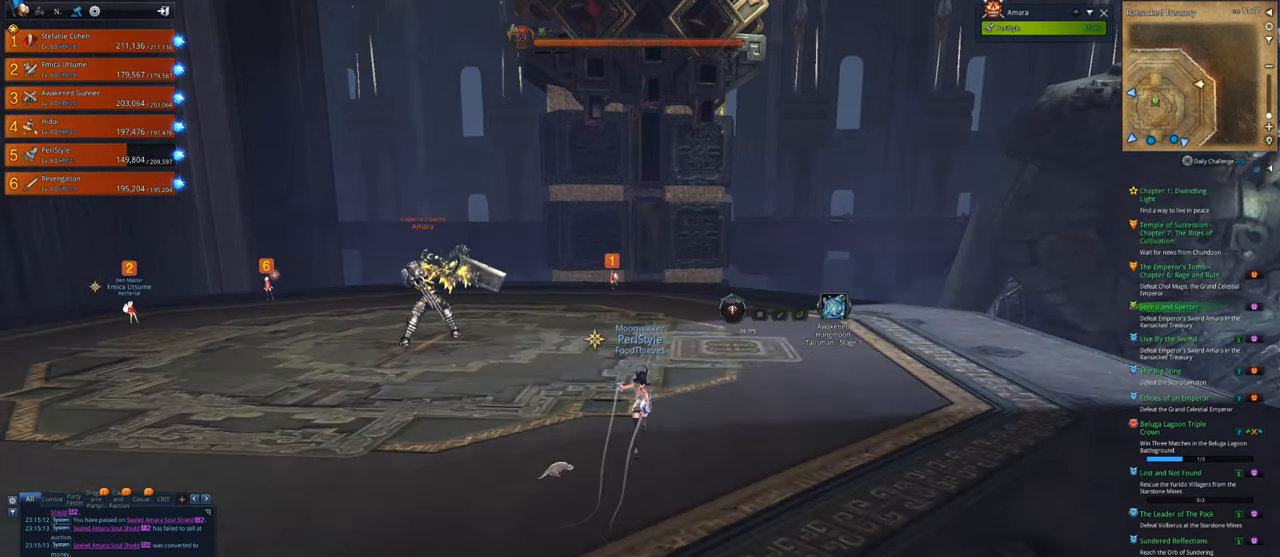
{"keys": ["d"], "mouse": [], "mouse_move": "left", "events": [[16, "space", "up"], [150, "w", "up"]]}
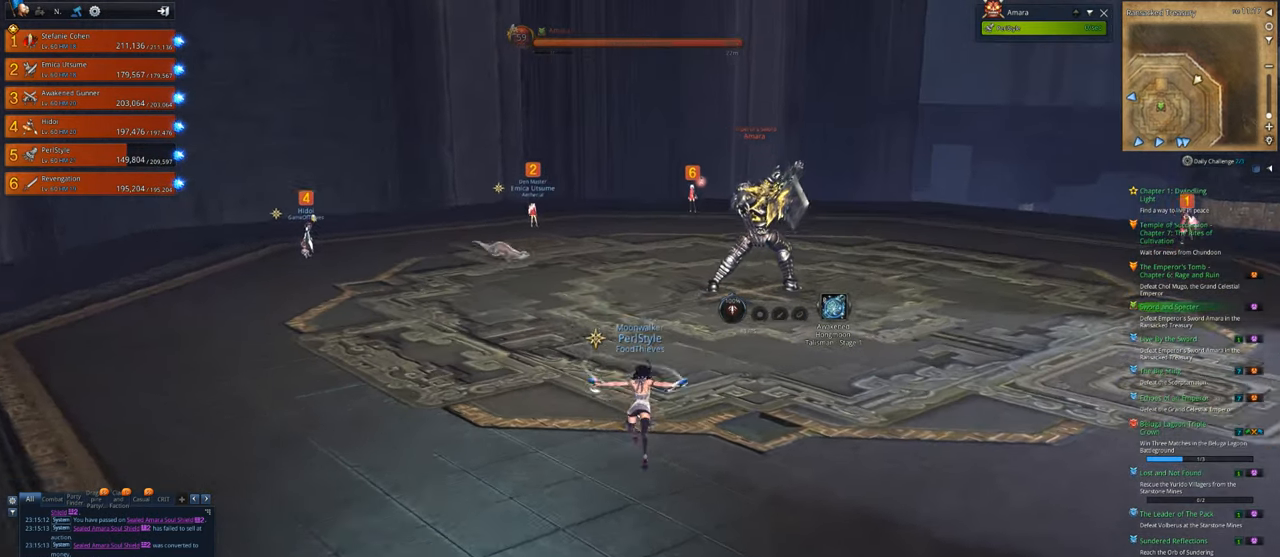
{"keys": ["d"], "mouse": [], "mouse_move": "still", "events": []}
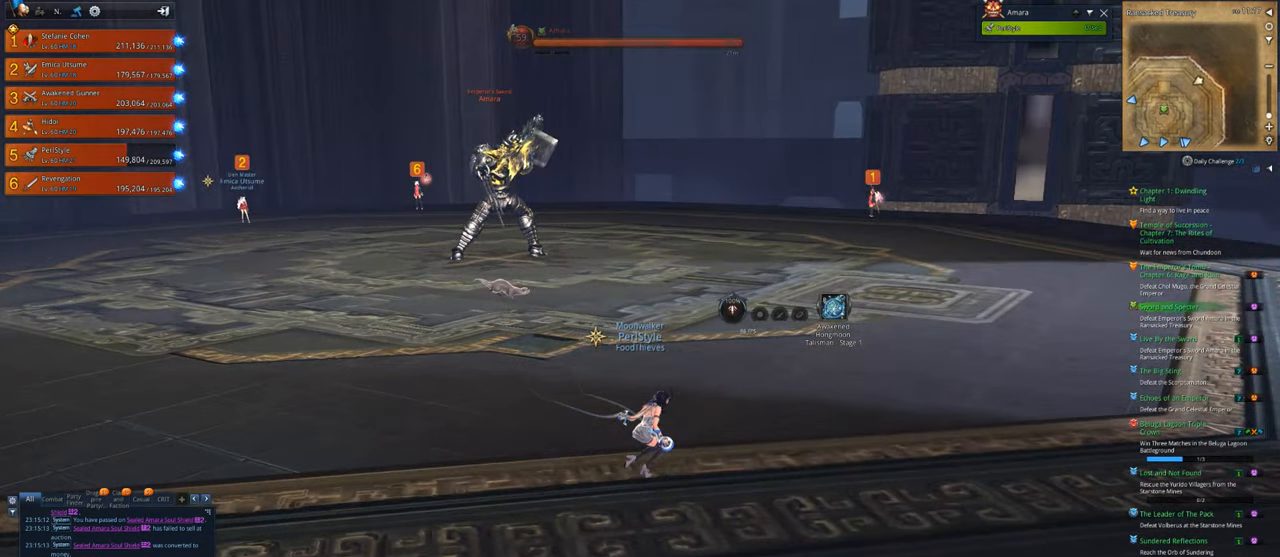
{"keys": ["d"], "mouse": [], "mouse_move": "still", "events": []}
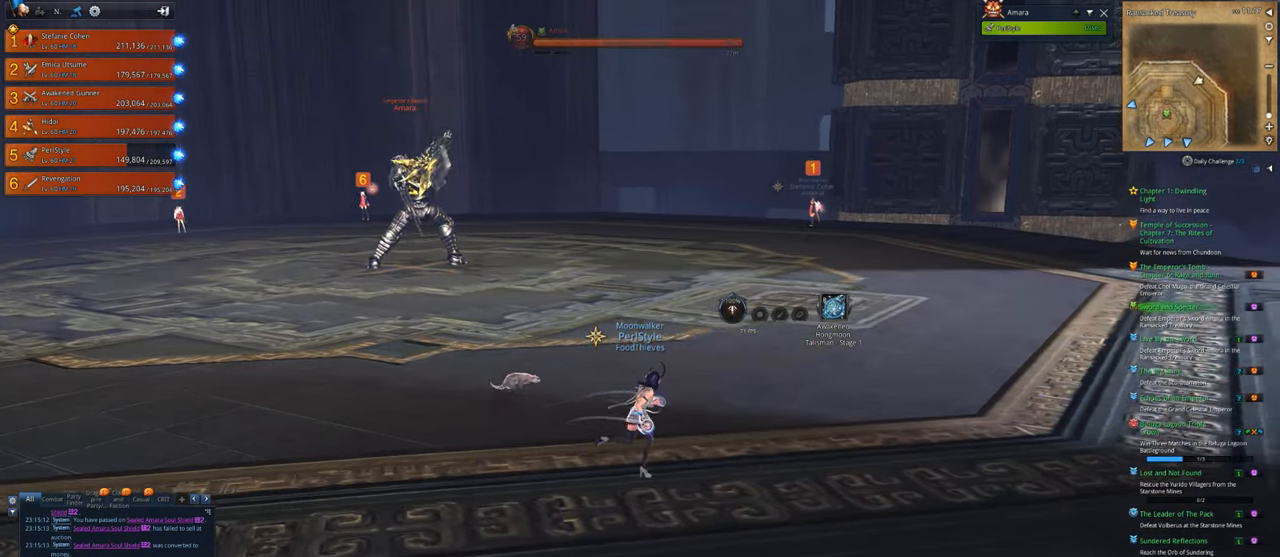
{"keys": ["d", "w"], "mouse": [], "mouse_move": "right", "events": [[283, "w", "down"], [416, "shift", "down"], [483, "shift", "up"]]}
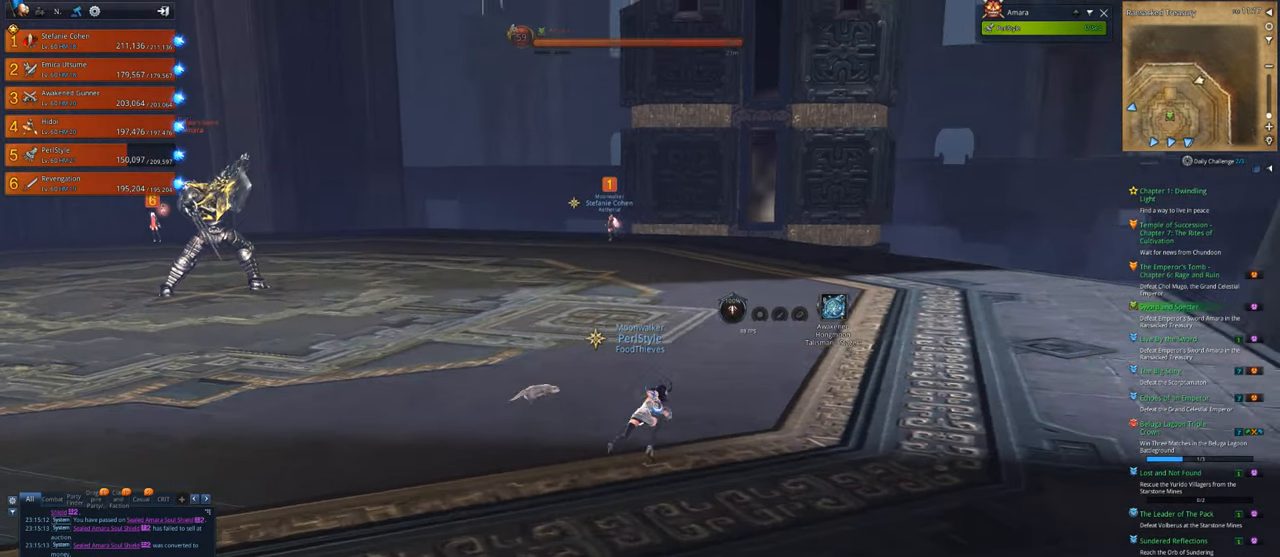
{"keys": ["d", "space", "w"], "mouse": [], "mouse_move": "left", "events": [[450, "space", "down"]]}
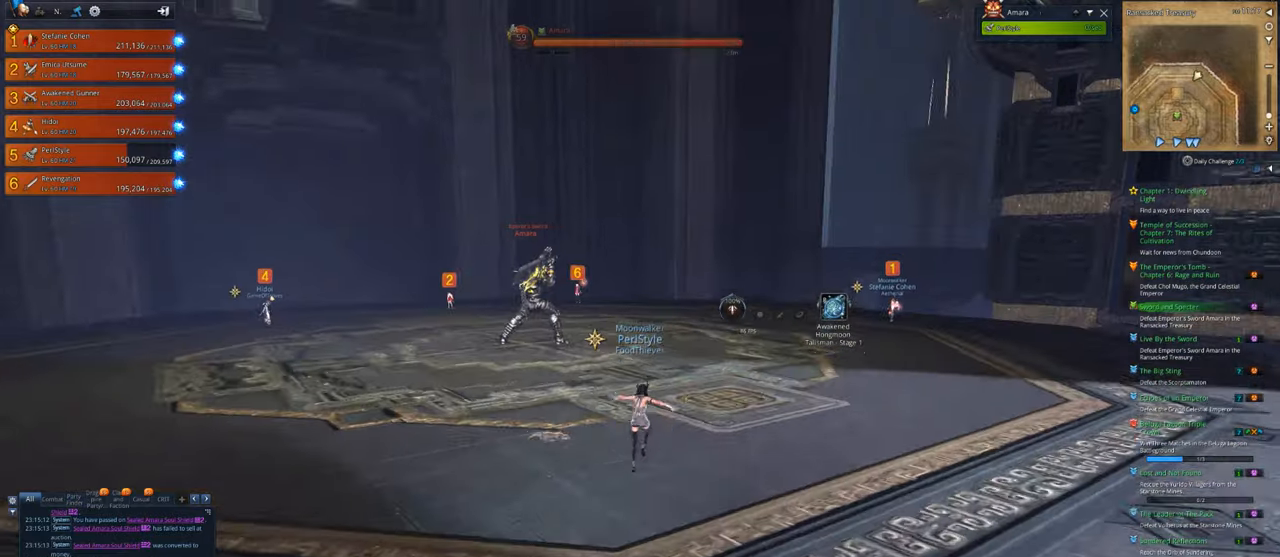
{"keys": ["d"], "mouse": [], "mouse_move": "still", "events": [[83, "space", "up"], [83, "w", "up"]]}
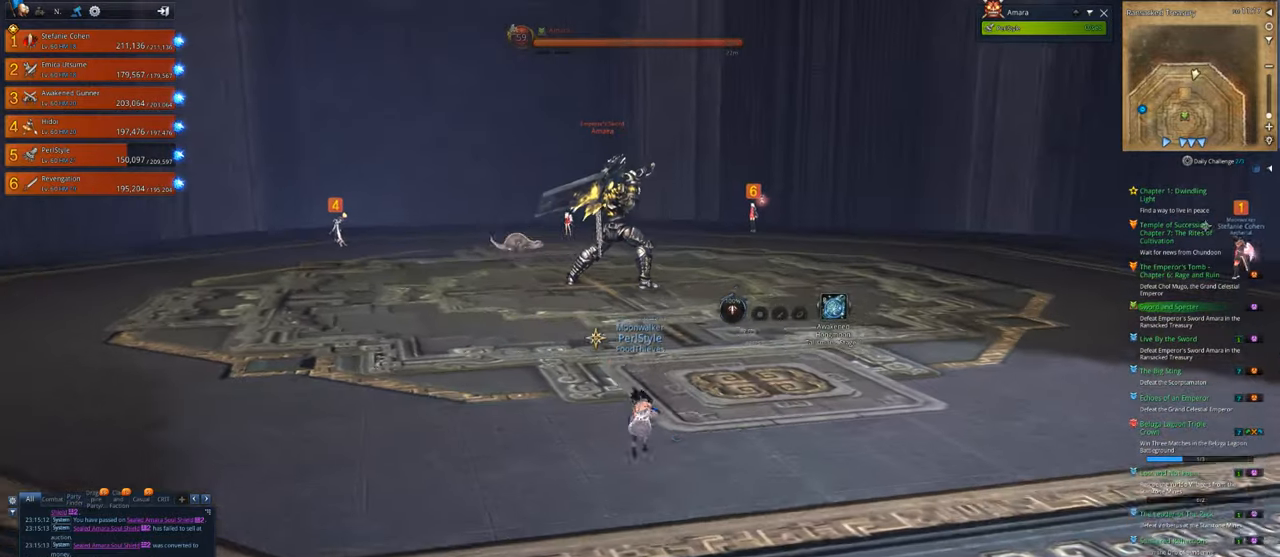
{"keys": ["d"], "mouse": [], "mouse_move": "still", "events": [[283, "space", "down"], [483, "space", "up"]]}
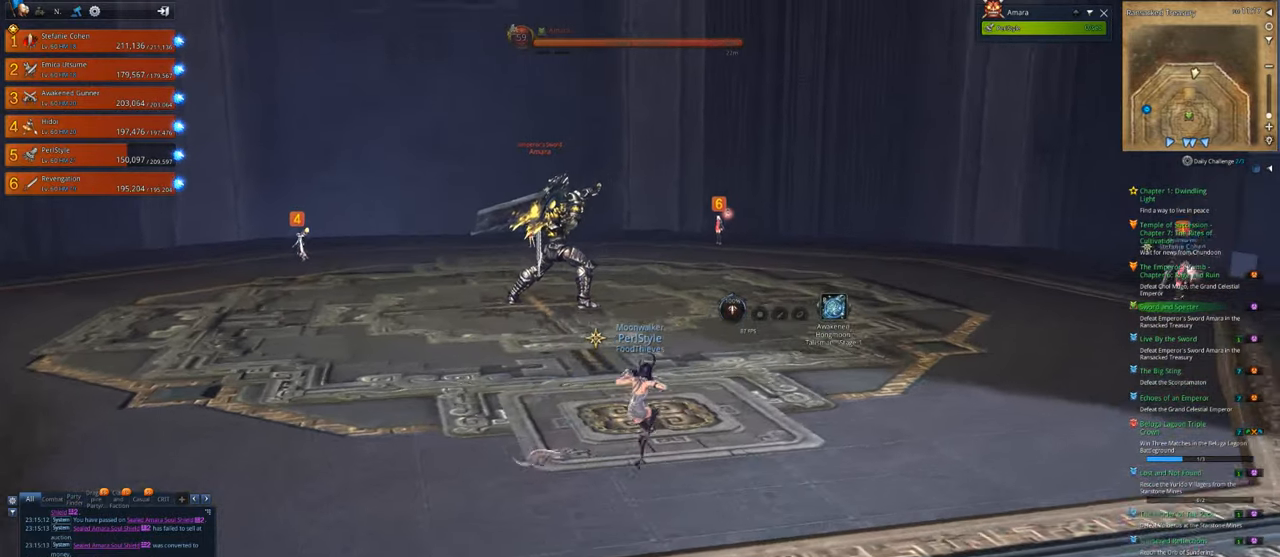
{"keys": ["a", "d"], "mouse": [], "mouse_move": "still", "events": [[483, "a", "down"]]}
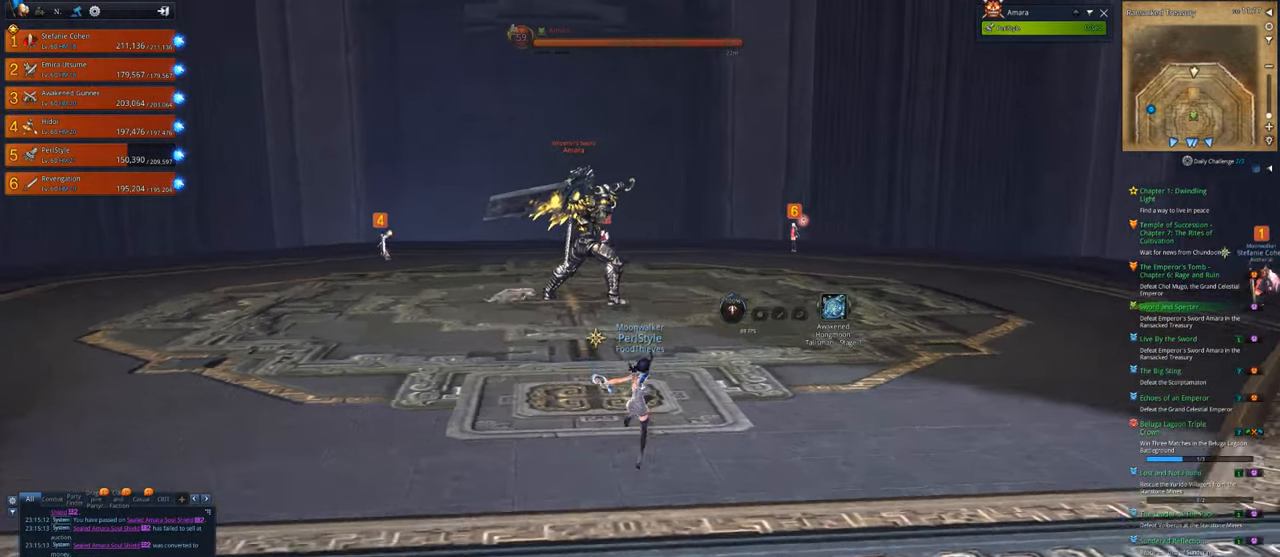
{"keys": ["1"], "mouse": [], "mouse_move": "still", "events": [[116, "d", "up"], [216, "w", "down"], [316, "a", "up"], [350, "w", "up"], [450, "1", "down"]]}